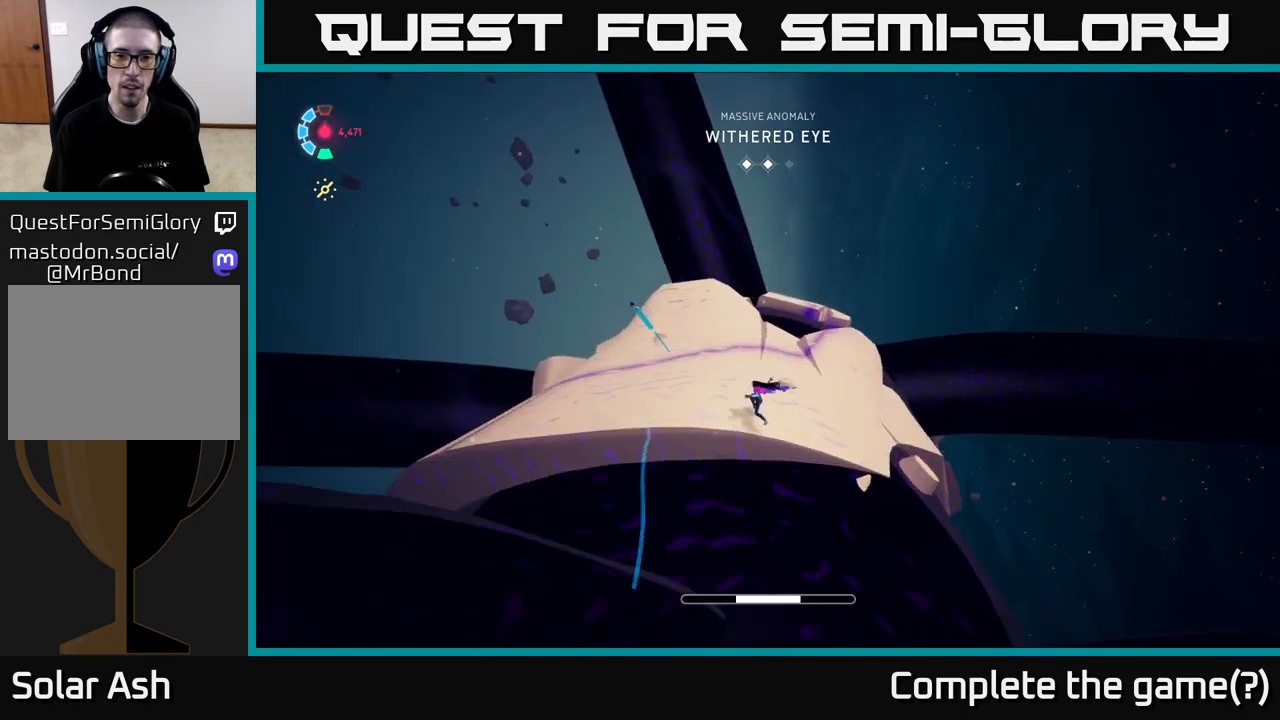
Gameplay with a controller (Xbox layout); each line is a JSON object with the inputs held at the frame after it. "events" lists button and stick changes between this image and that frame as [ms after this image, input, new state], when the widget could be followed in between. Not read: L3 R3 right_stick.
{"buttons": ["L2", "R2"], "left_stick": "up", "events": [[83, "R2", "down"], [383, "left_stick", "up"]]}
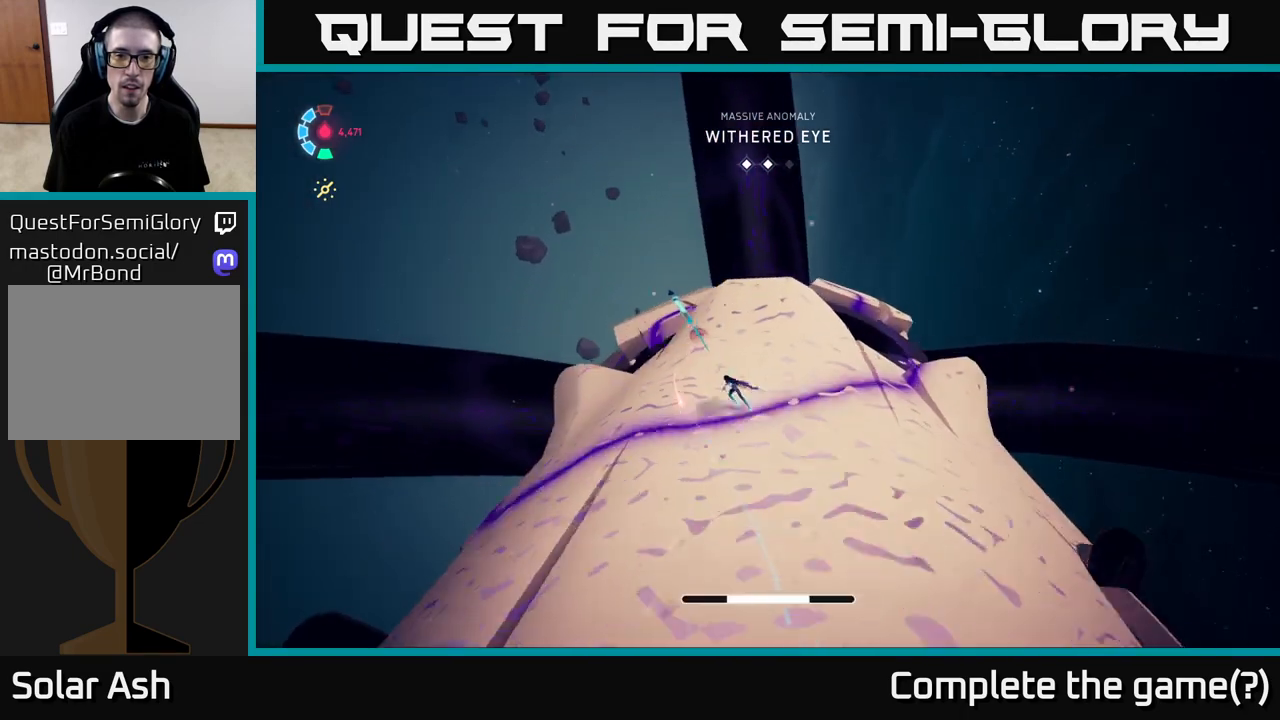
{"buttons": ["L2", "R2"], "left_stick": "up", "events": []}
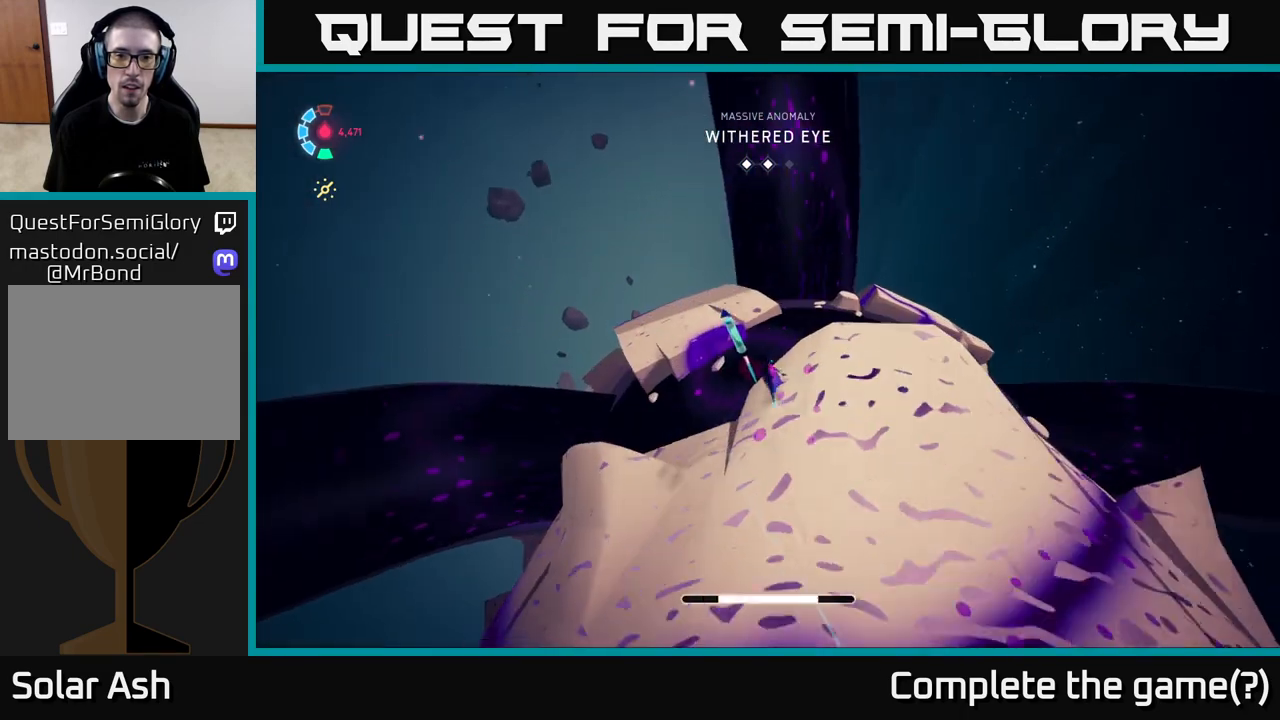
{"buttons": ["L2"], "left_stick": "up-left", "events": [[33, "A", "down"], [117, "left_stick", "up-left"], [183, "X", "down"], [217, "R2", "up"], [383, "X", "up"], [417, "A", "up"]]}
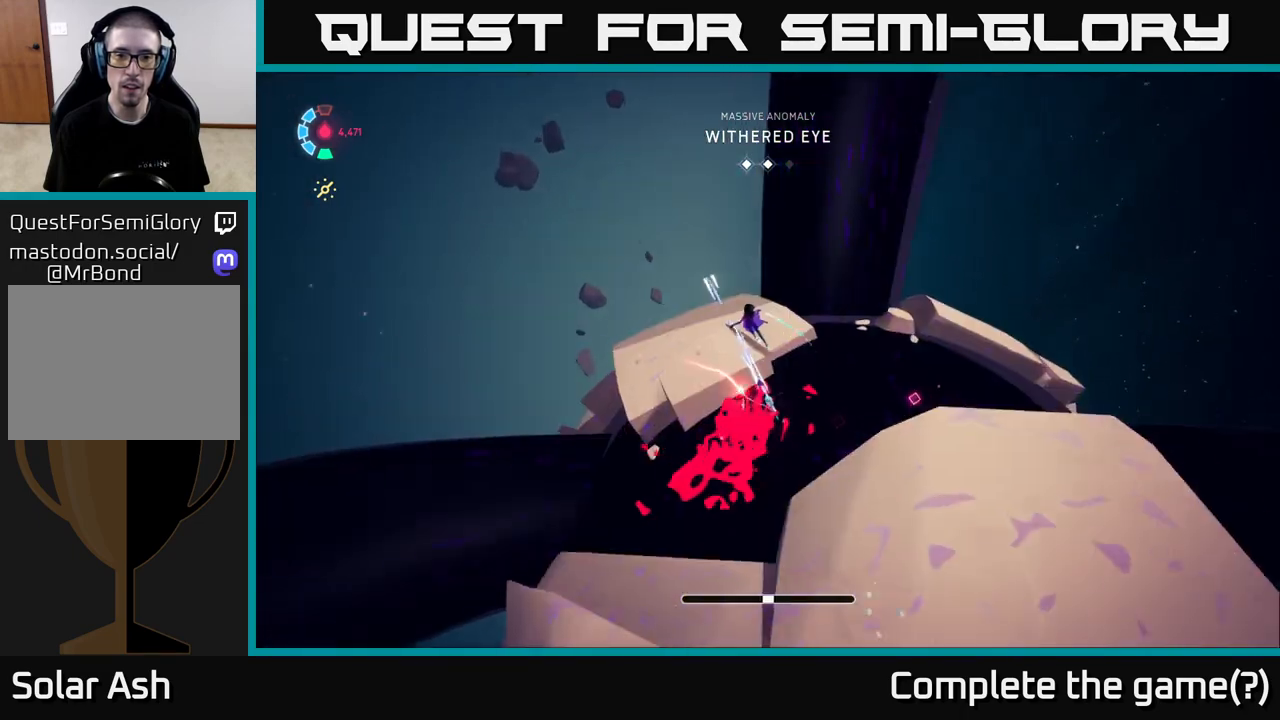
{"buttons": ["L2"], "left_stick": "up", "events": [[233, "left_stick", "up"]]}
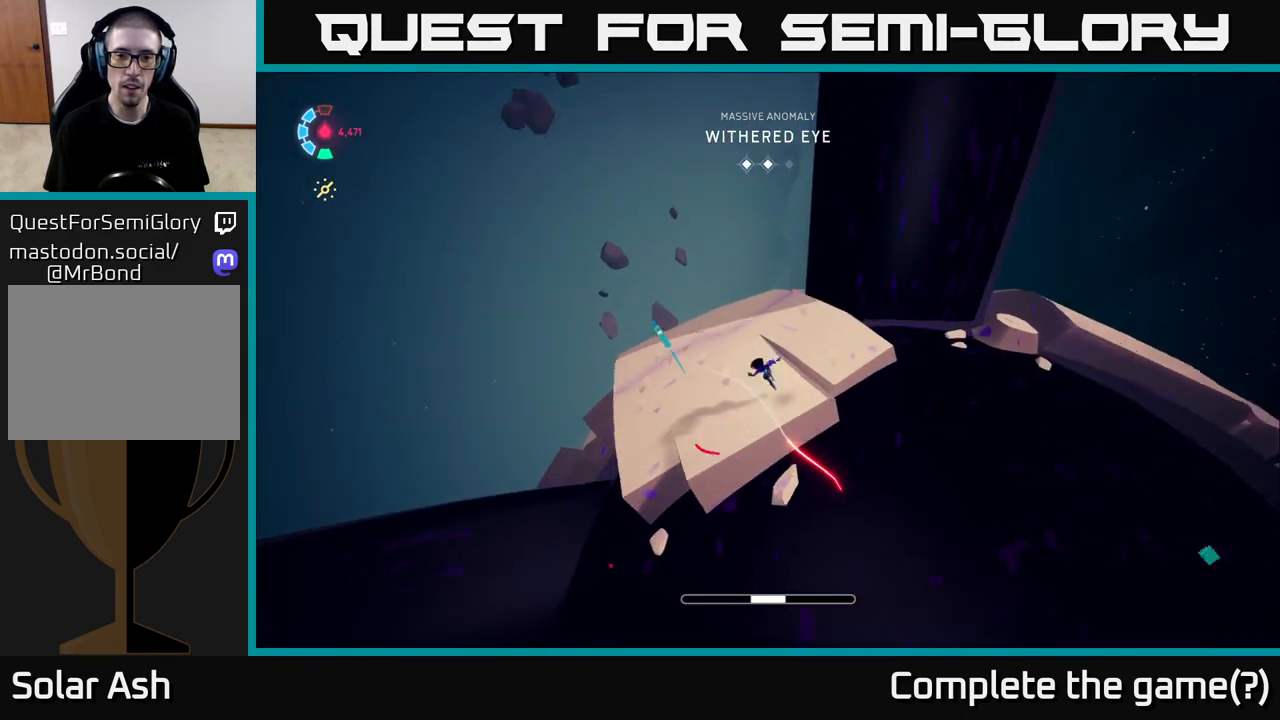
{"buttons": ["L2", "R2"], "left_stick": "up-left", "events": [[33, "left_stick", "up-left"], [100, "R2", "down"]]}
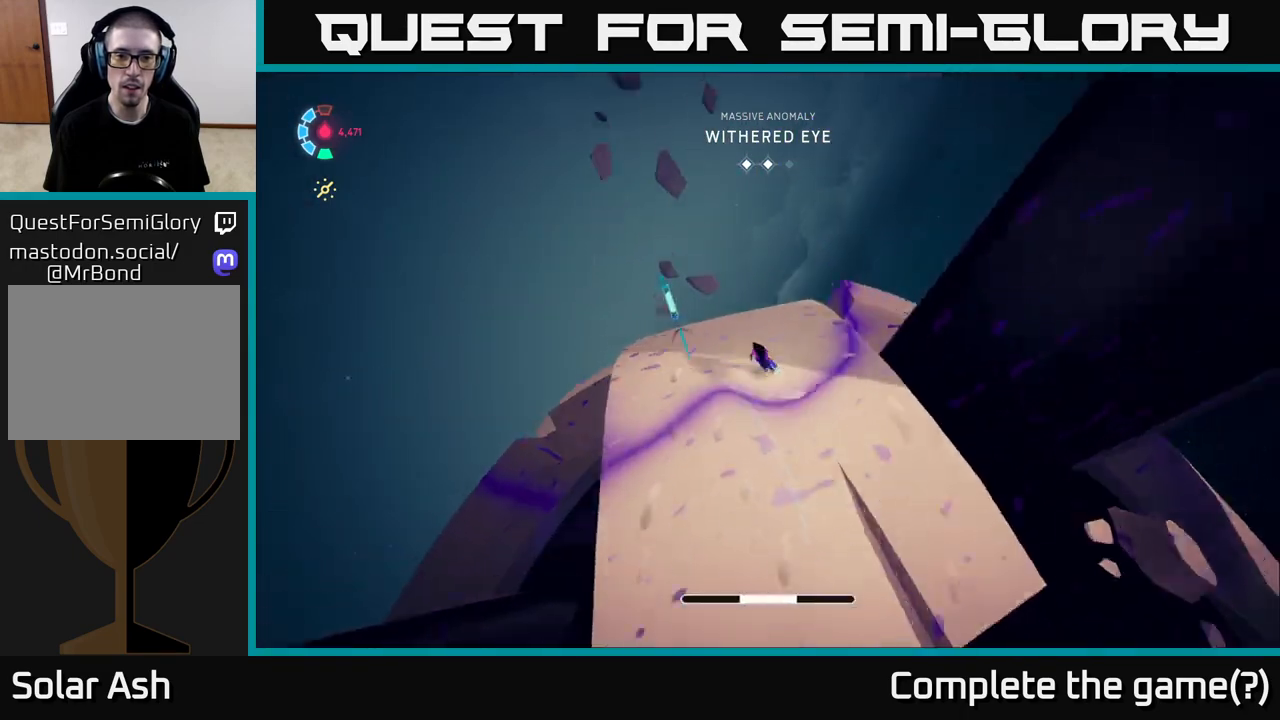
{"buttons": ["L2", "R2"], "left_stick": "up", "events": [[500, "left_stick", "up"]]}
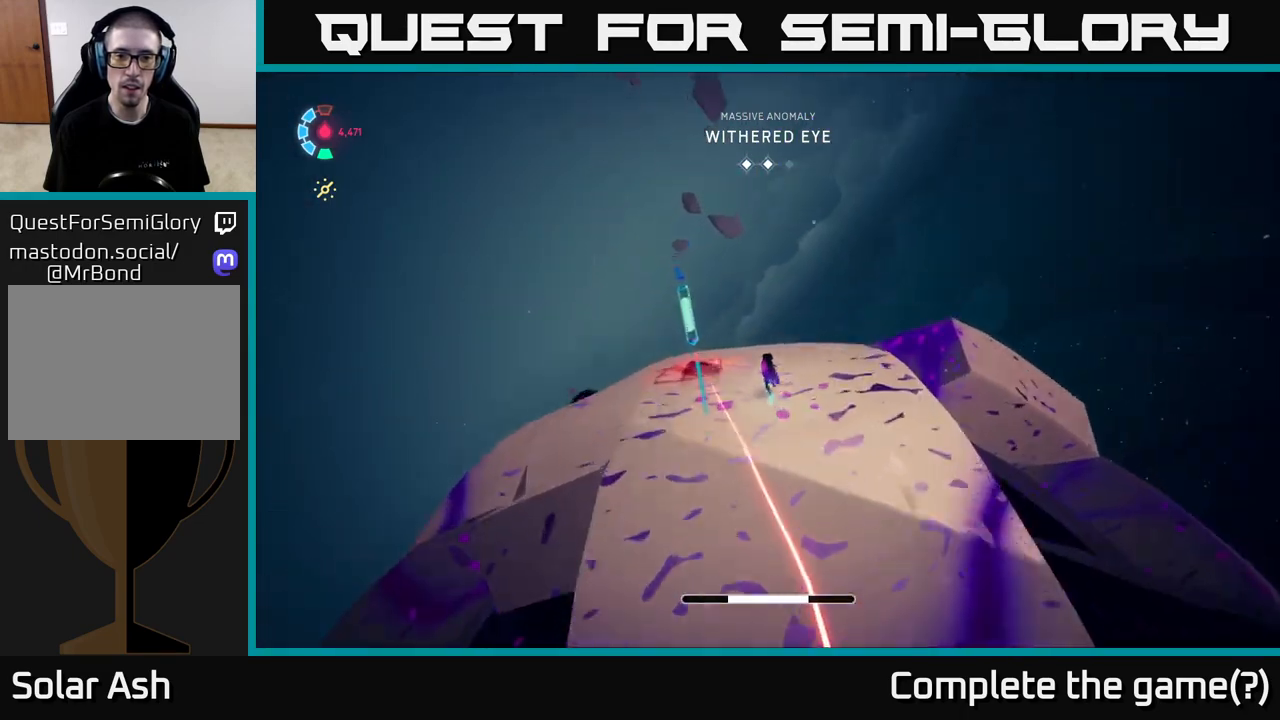
{"buttons": ["L2"], "left_stick": "up", "events": [[33, "X", "down"], [183, "X", "up"], [267, "R2", "up"]]}
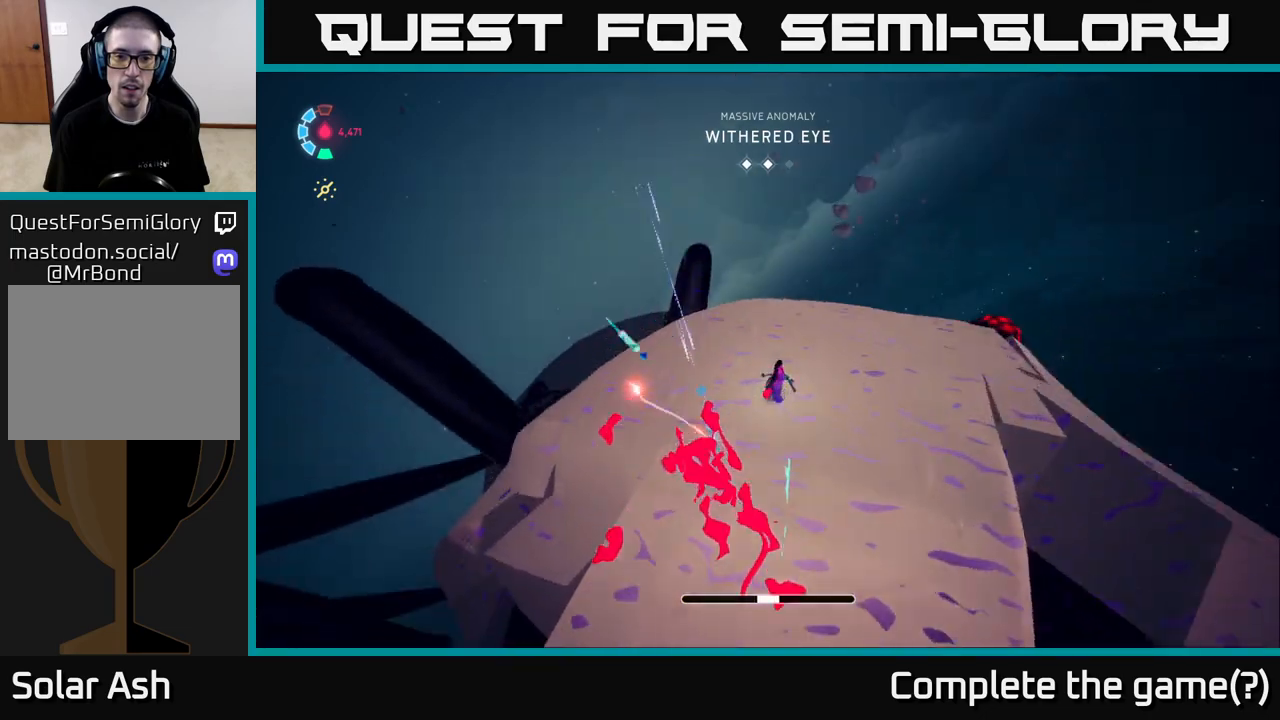
{"buttons": ["L2", "R2"], "left_stick": "up-left", "events": [[133, "left_stick", "up-left"], [450, "R2", "down"]]}
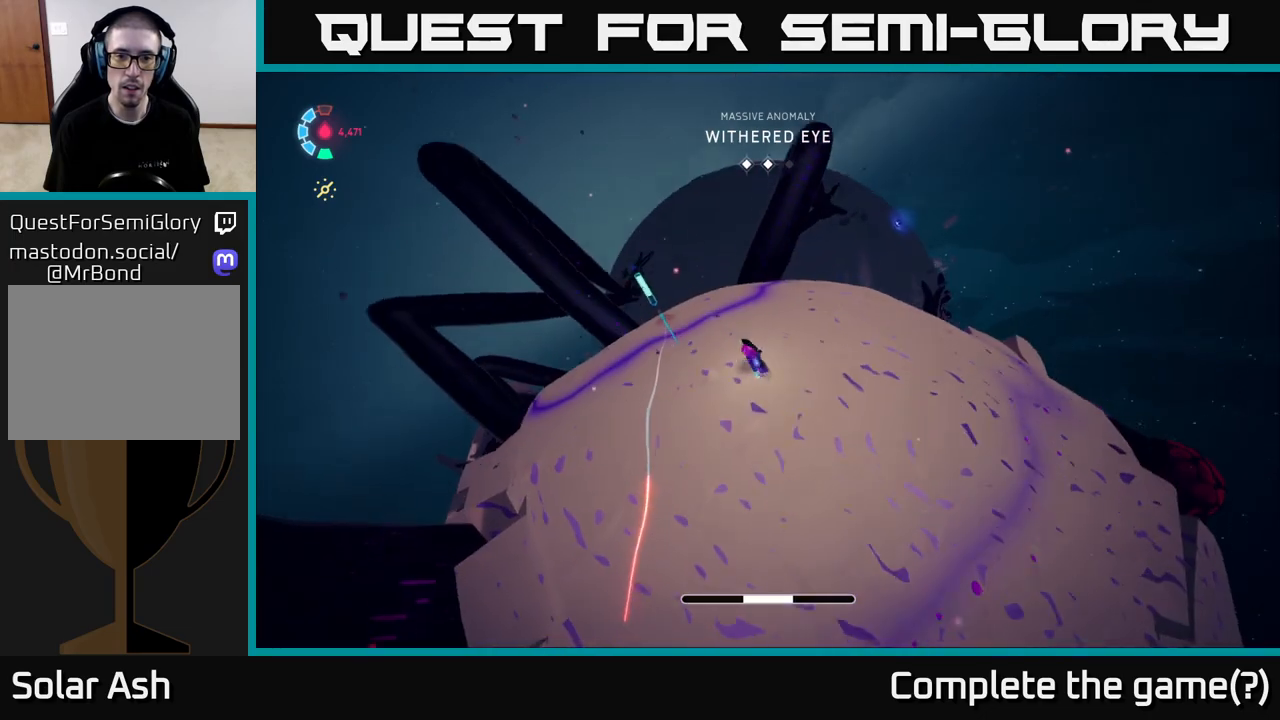
{"buttons": ["L2", "R2"], "left_stick": "up", "events": [[383, "left_stick", "up"]]}
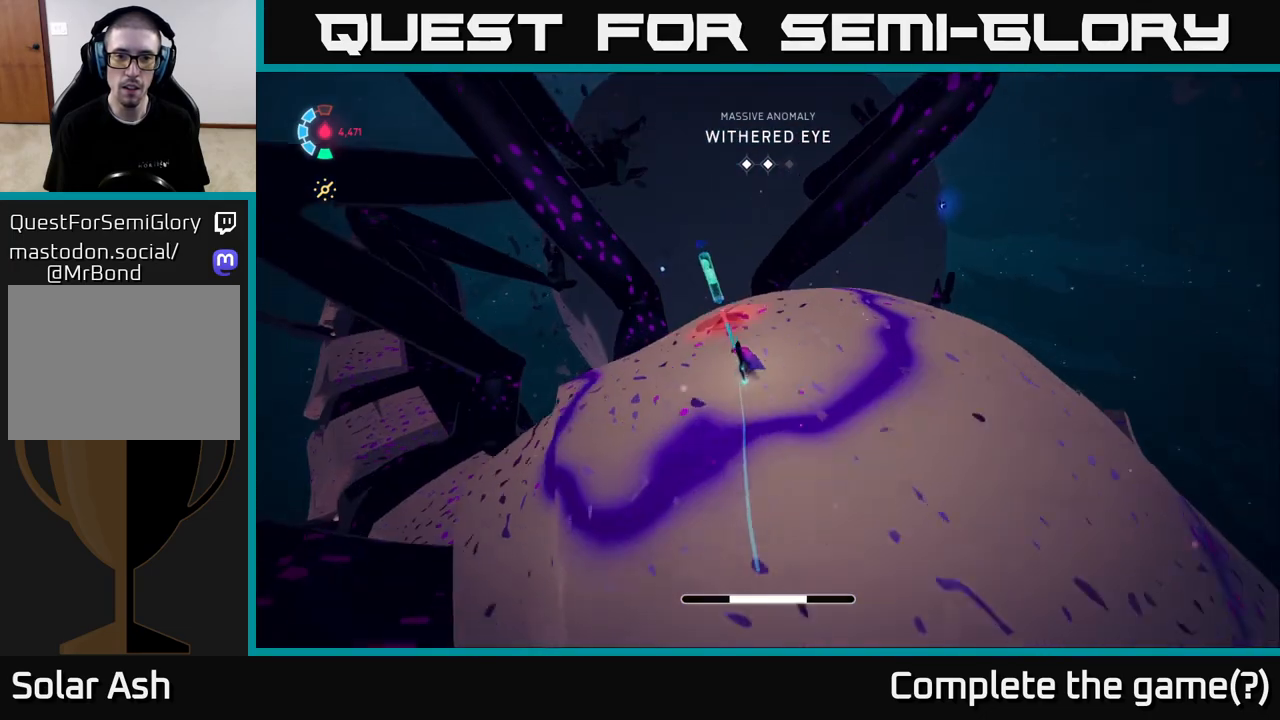
{"buttons": ["L2"], "left_stick": "up", "events": [[133, "X", "down"], [283, "X", "up"], [333, "R2", "up"]]}
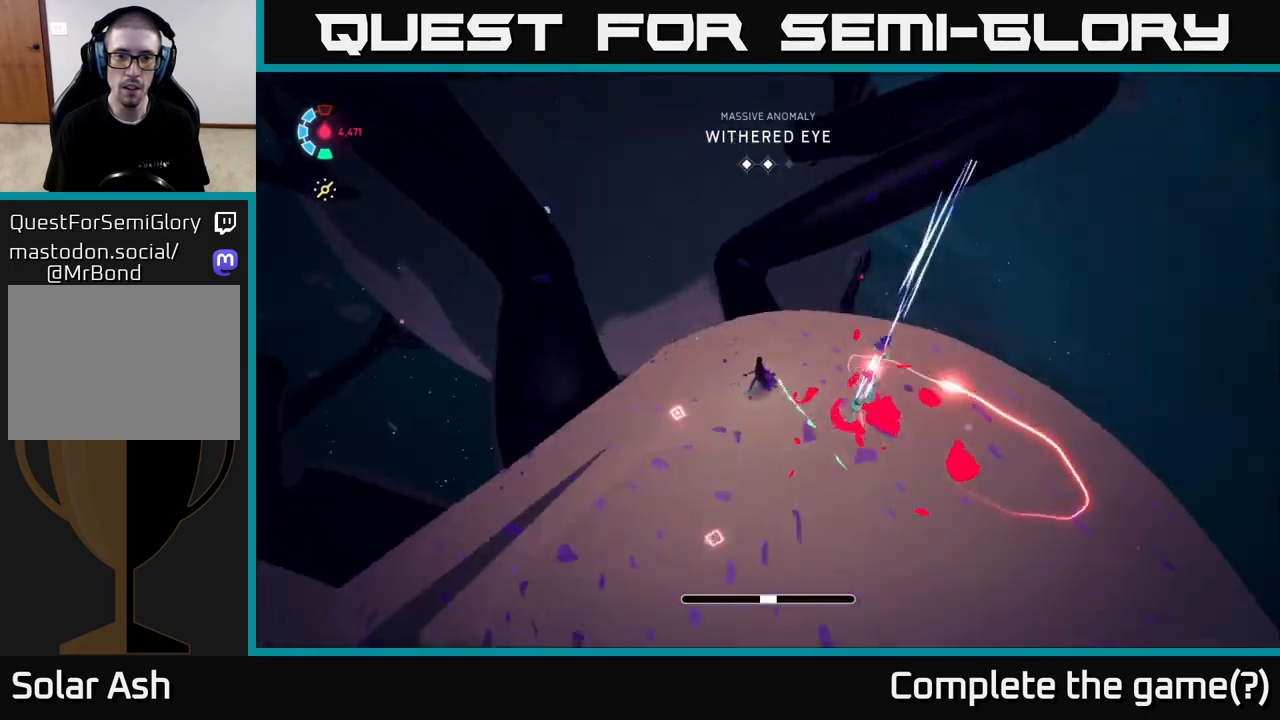
{"buttons": ["L2"], "left_stick": "up-right", "events": [[150, "left_stick", "up-right"]]}
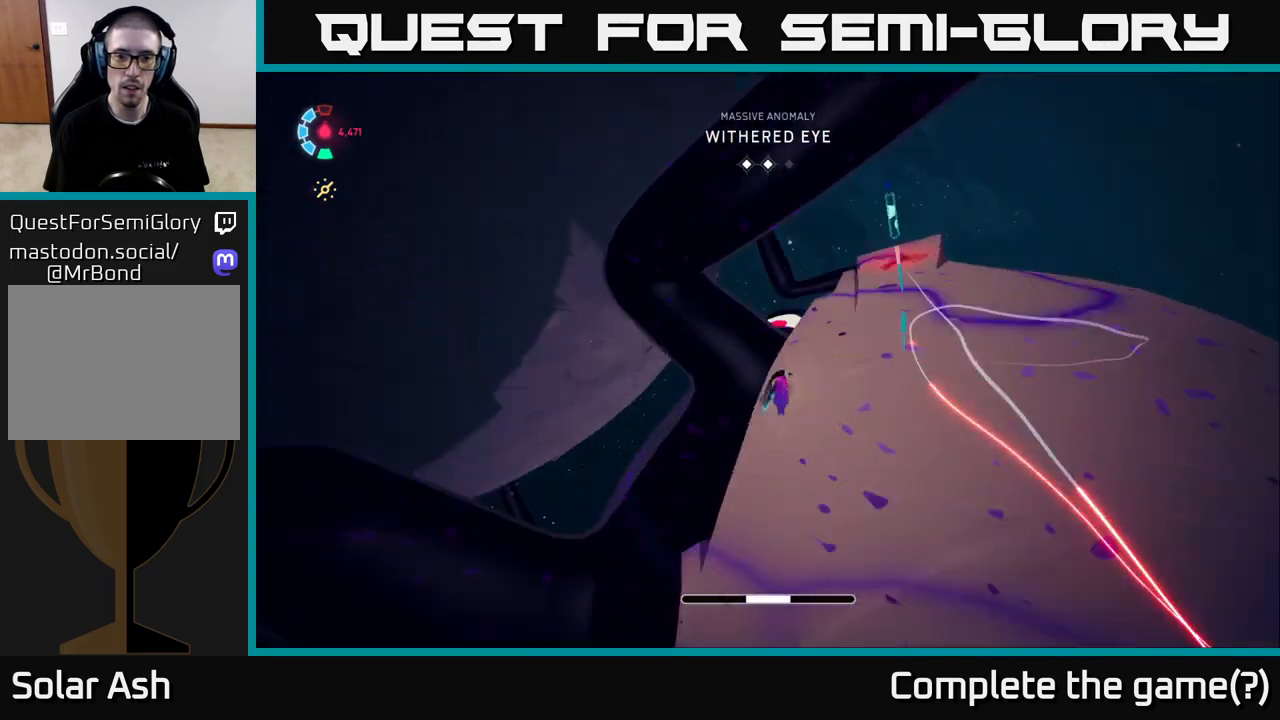
{"buttons": ["L2"], "left_stick": "up-right", "events": [[17, "R2", "down"], [433, "R2", "up"]]}
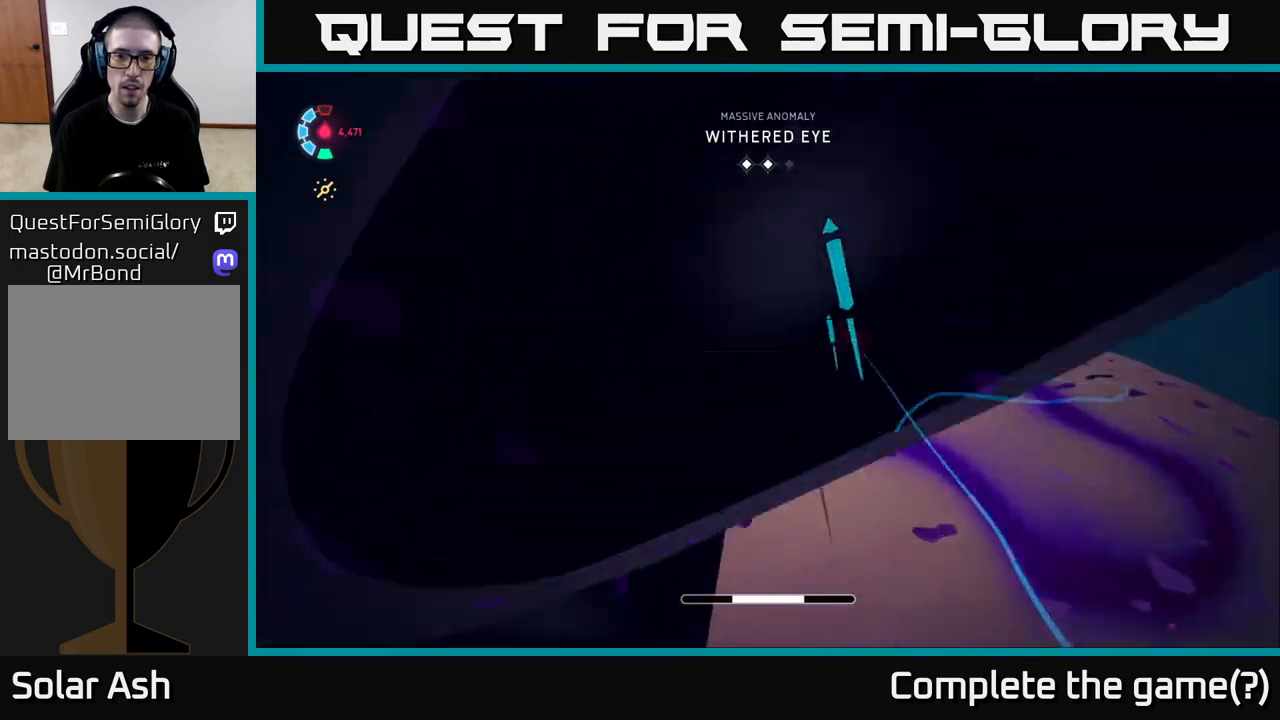
{"buttons": ["L2"], "left_stick": "up-right", "events": [[17, "R2", "down"], [83, "A", "down"], [133, "X", "down"], [233, "R2", "up"], [300, "X", "up"], [383, "A", "up"]]}
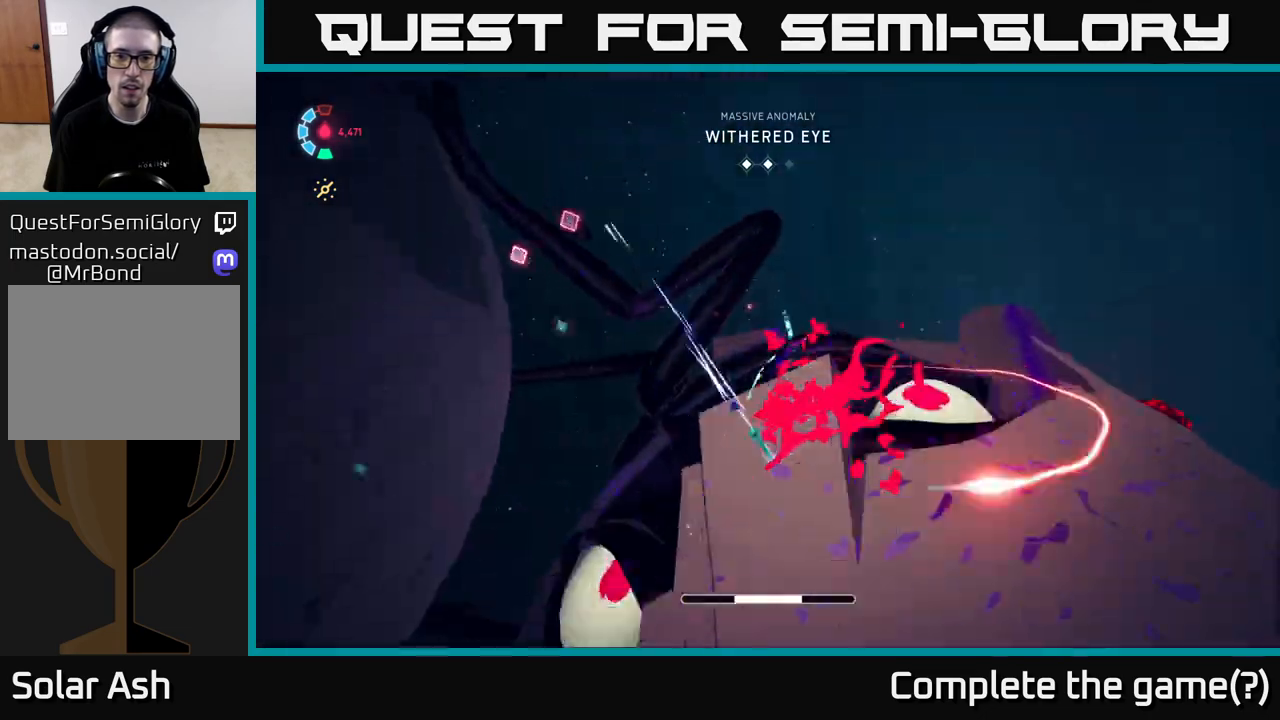
{"buttons": ["A", "L2"], "left_stick": "up", "events": [[150, "left_stick", "up"], [267, "A", "down"]]}
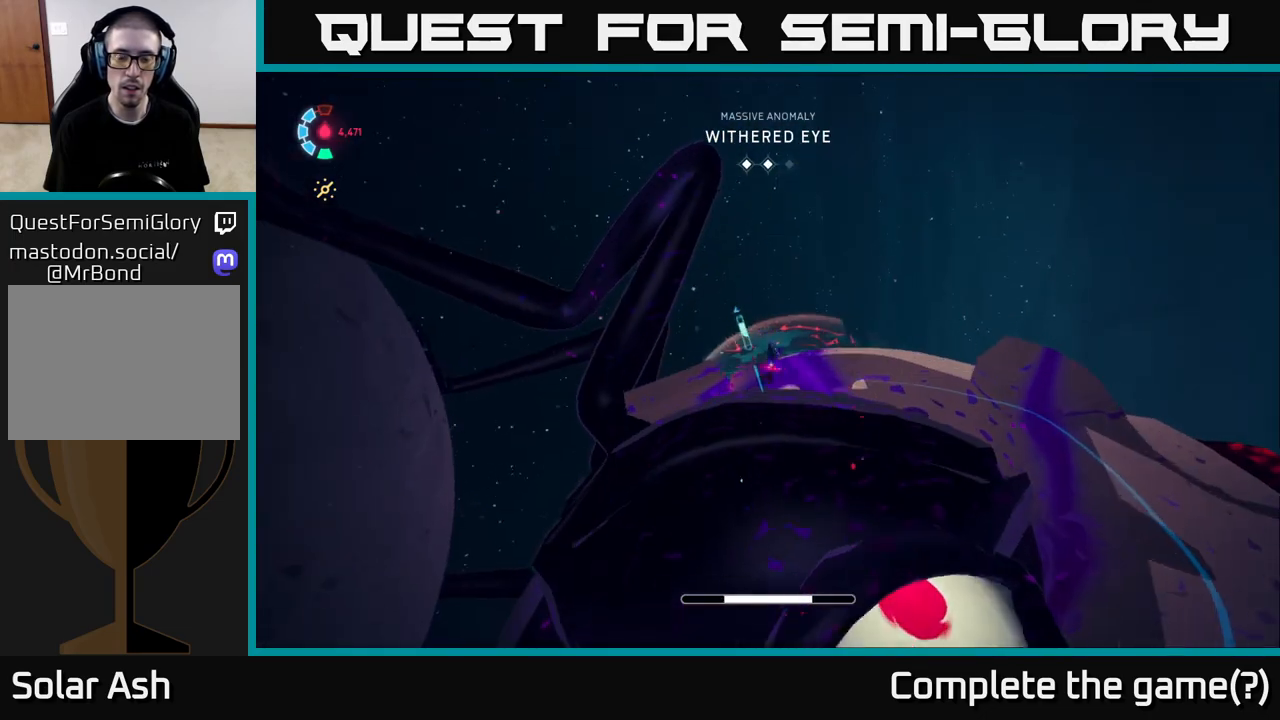
{"buttons": ["A", "L2"], "left_stick": "up-left", "events": [[233, "left_stick", "up-left"]]}
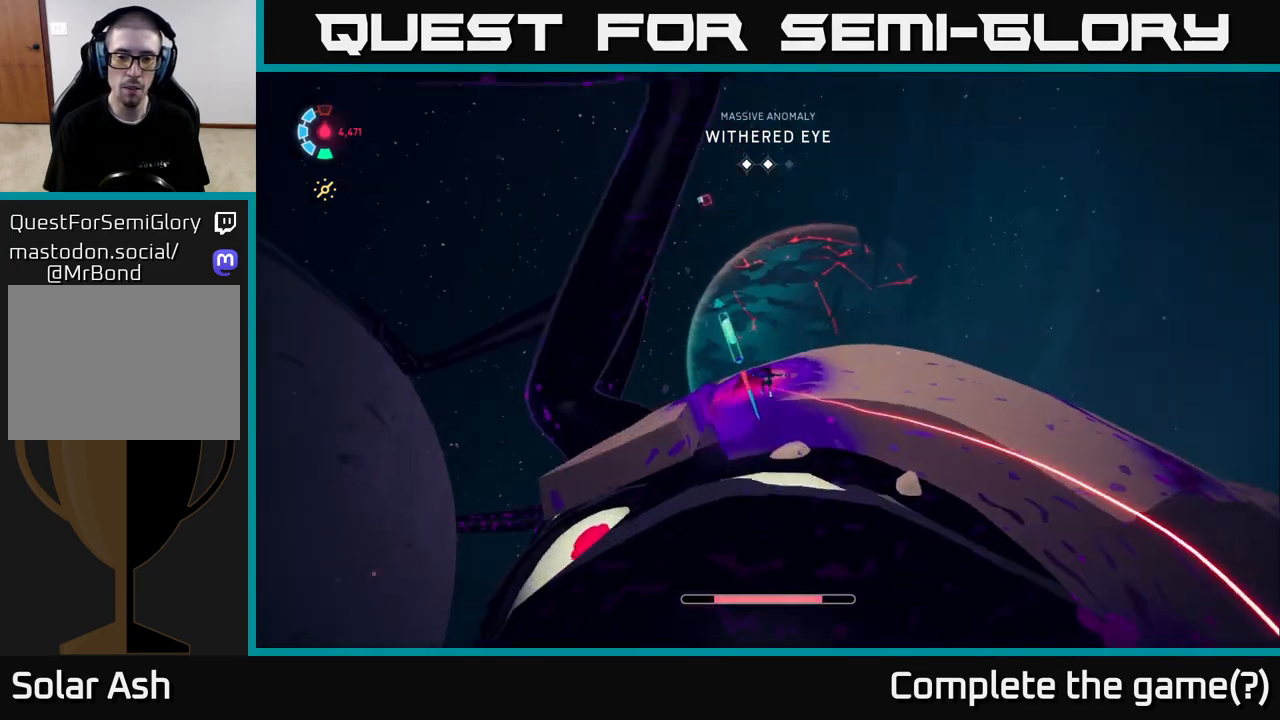
{"buttons": ["L2"], "left_stick": "up-right", "events": [[33, "left_stick", "up"], [100, "A", "up"], [100, "X", "down"], [217, "X", "up"], [383, "A", "down"], [467, "A", "up"], [483, "left_stick", "up-right"]]}
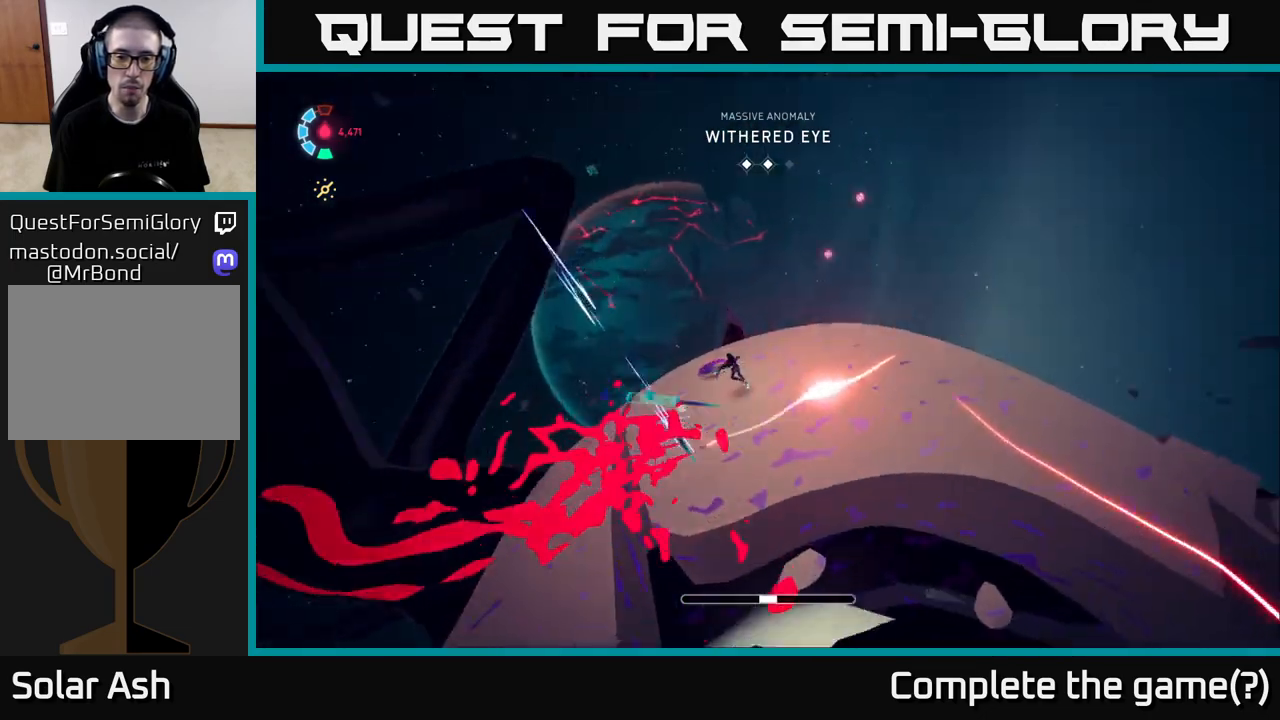
{"buttons": ["L2"], "left_stick": "up-right", "events": [[117, "left_stick", "up"], [283, "left_stick", "up-right"]]}
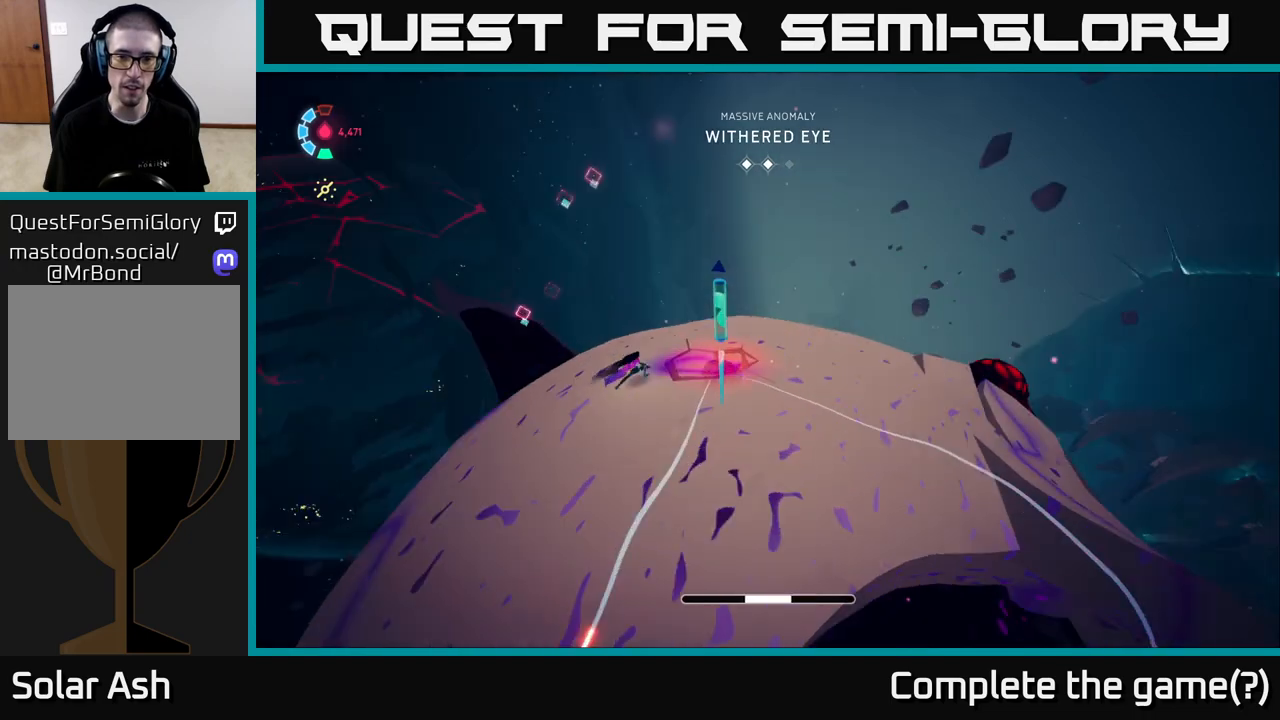
{"buttons": ["L2"], "left_stick": "right", "events": [[183, "X", "down"], [283, "X", "up"], [317, "left_stick", "down-right"], [500, "left_stick", "right"]]}
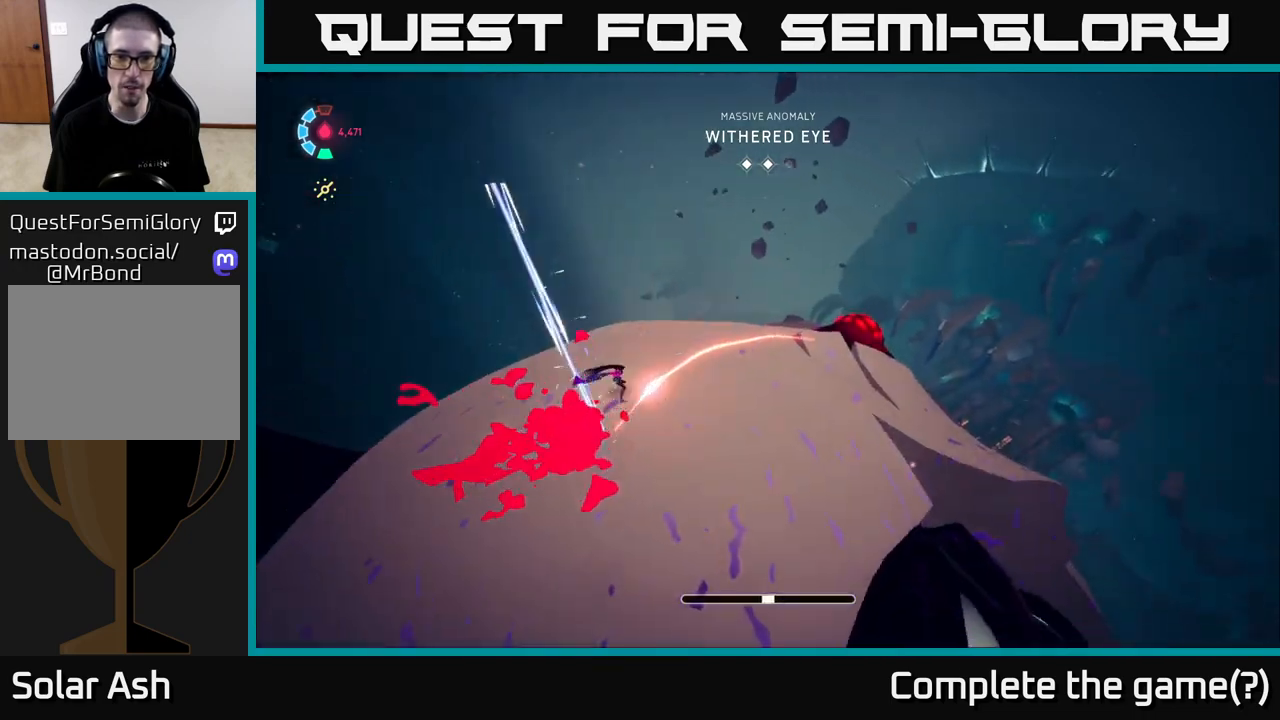
{"buttons": ["L2", "R2"], "left_stick": "up-right", "events": [[167, "left_stick", "up-right"], [317, "R2", "down"]]}
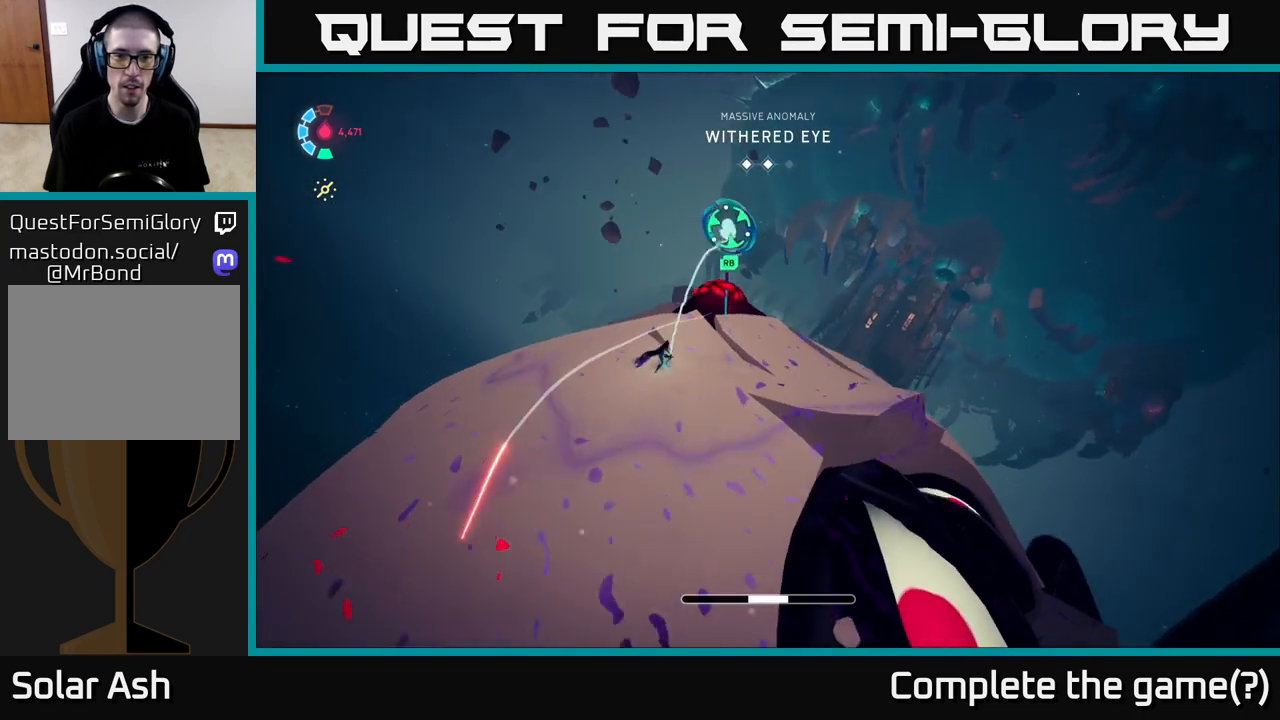
{"buttons": [], "left_stick": "center", "events": [[100, "left_stick", "up"], [117, "R2", "up"], [133, "A", "down"], [183, "R1", "down"], [333, "A", "up"], [350, "R1", "up"], [417, "L2", "up"], [500, "left_stick", "center"]]}
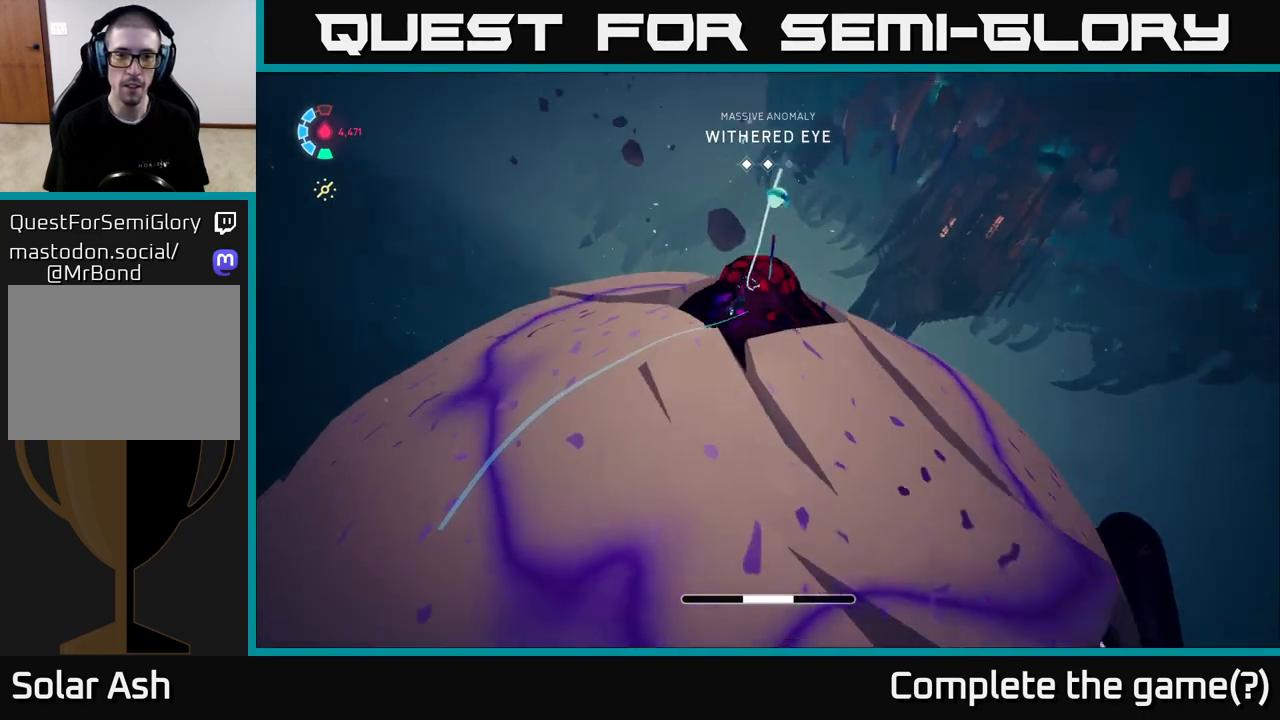
{"buttons": [], "left_stick": "center", "events": []}
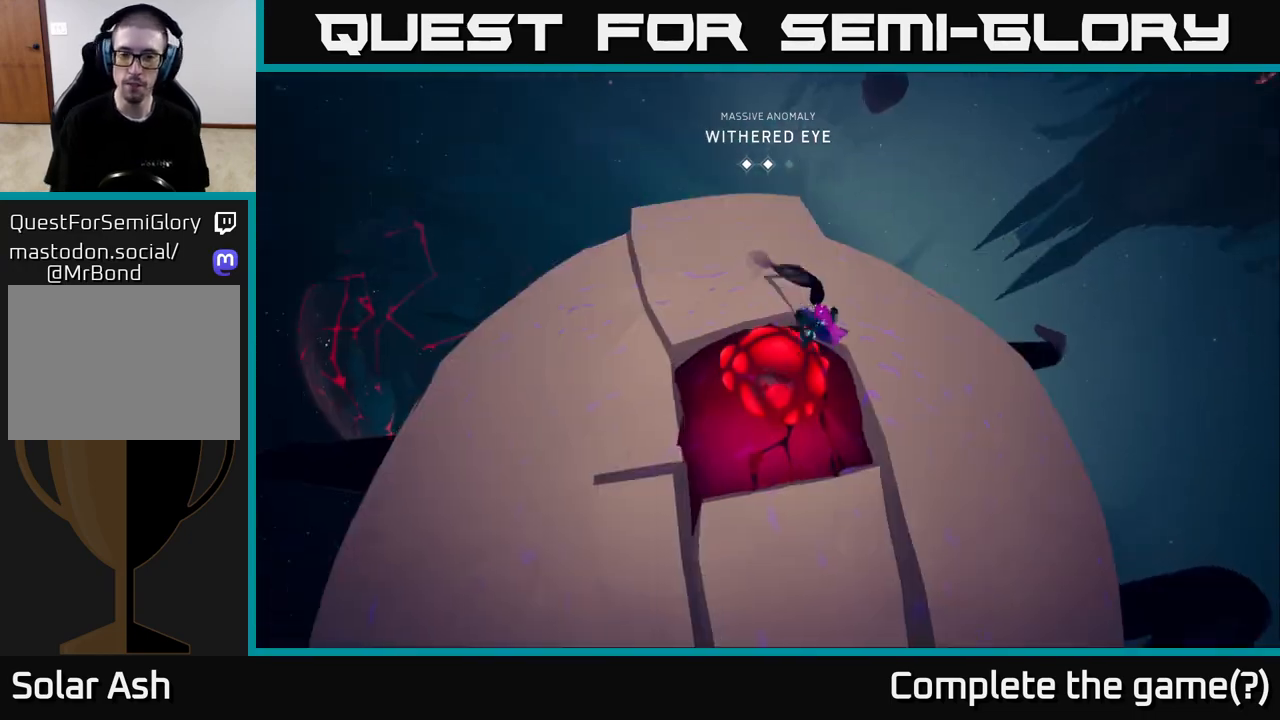
{"buttons": [], "left_stick": "center", "events": []}
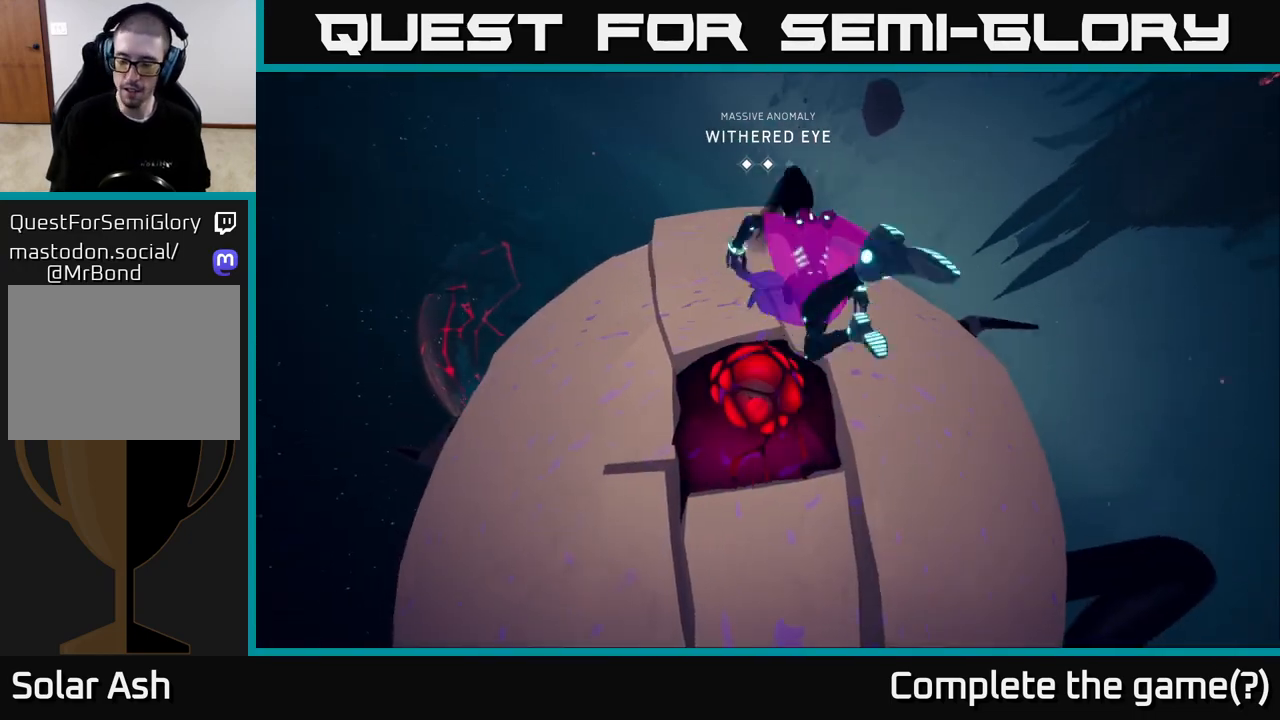
{"buttons": [], "left_stick": "center", "events": []}
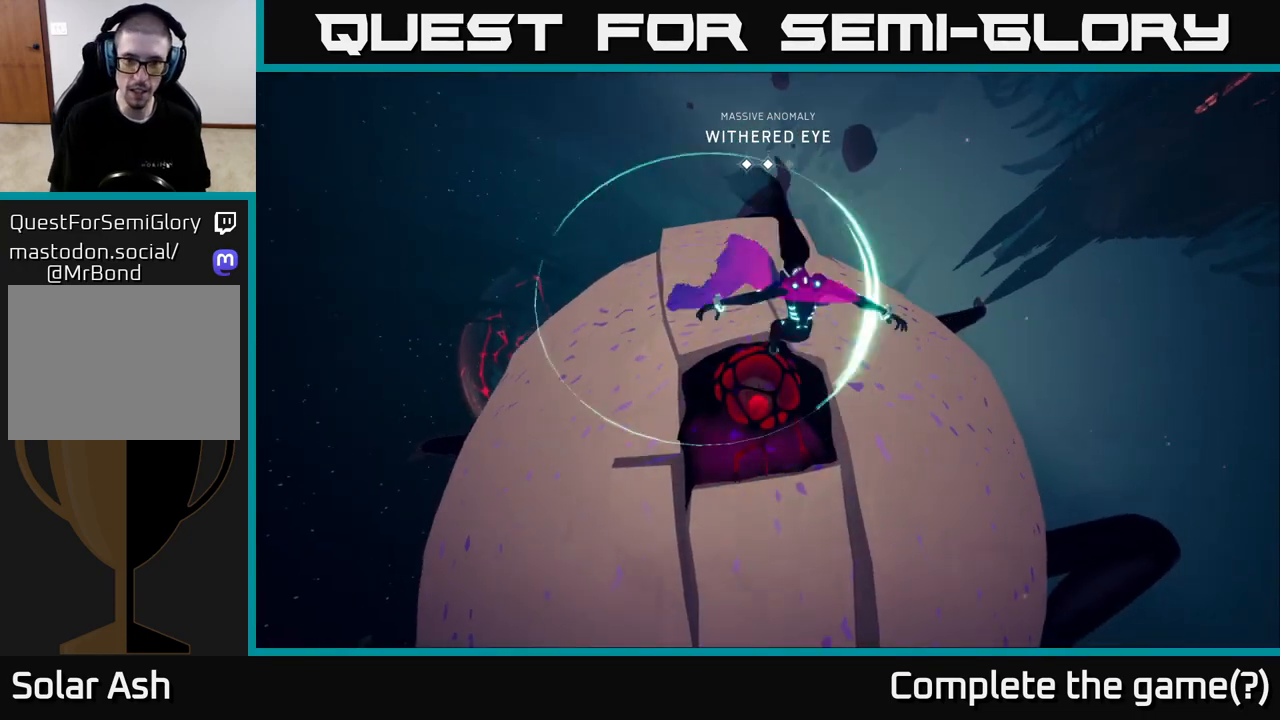
{"buttons": [], "left_stick": "center", "events": [[333, "START", "down"], [483, "START", "up"]]}
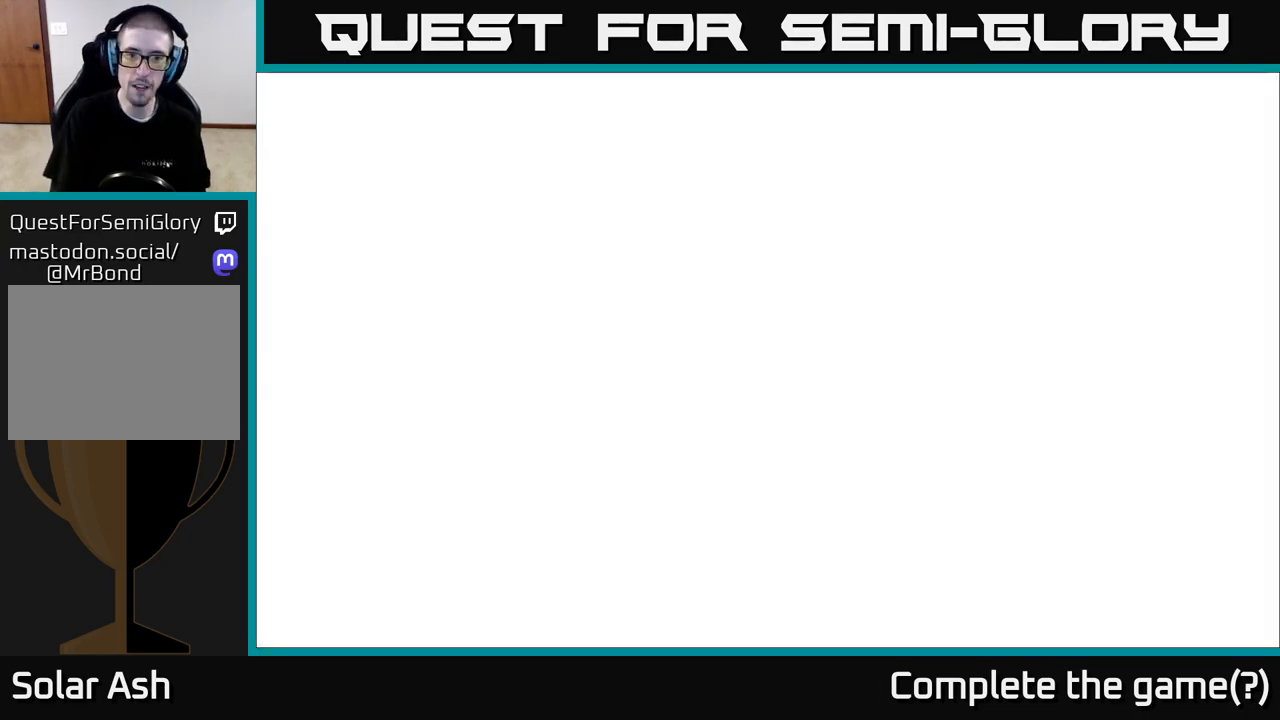
{"buttons": [], "left_stick": "center", "events": []}
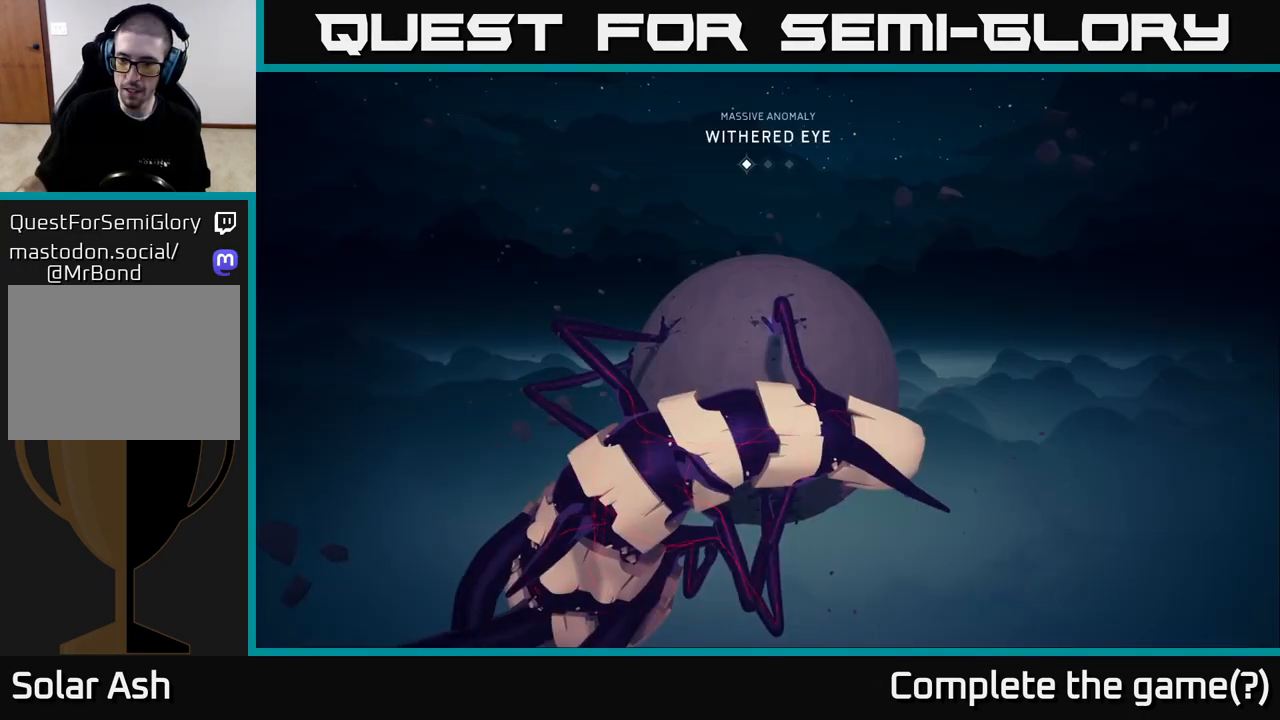
{"buttons": [], "left_stick": "center", "events": []}
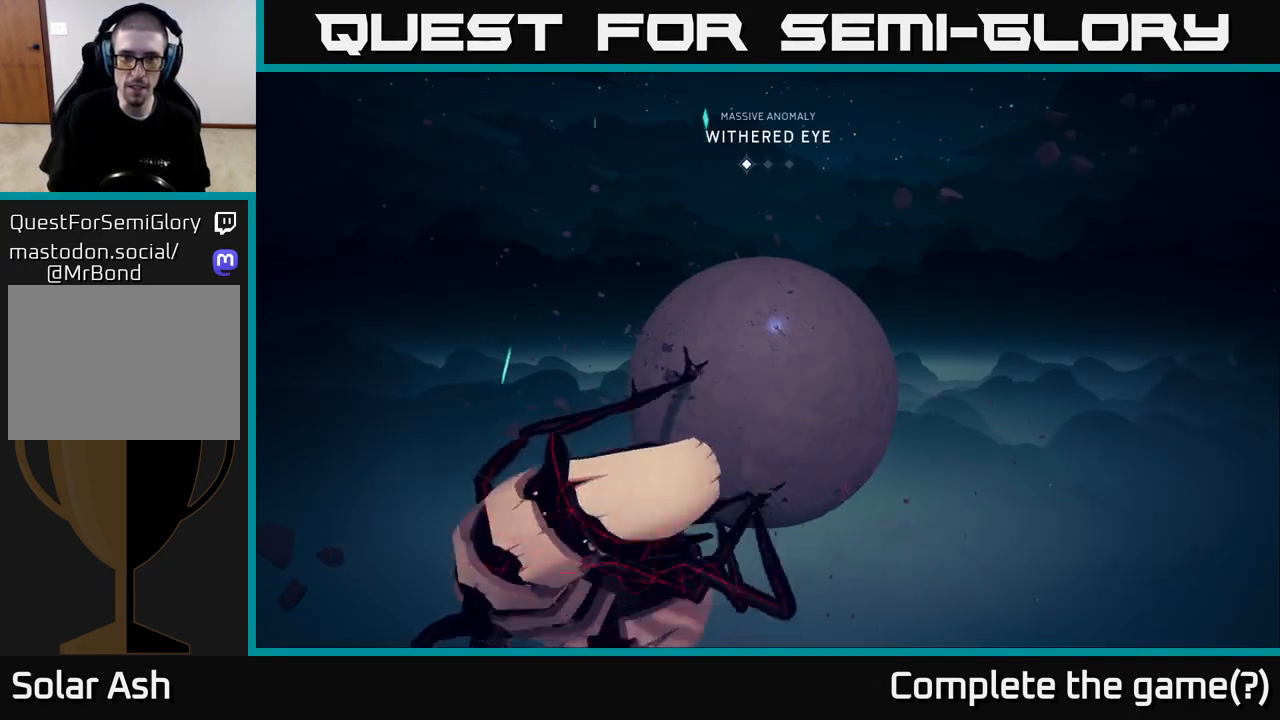
{"buttons": [], "left_stick": "center", "events": []}
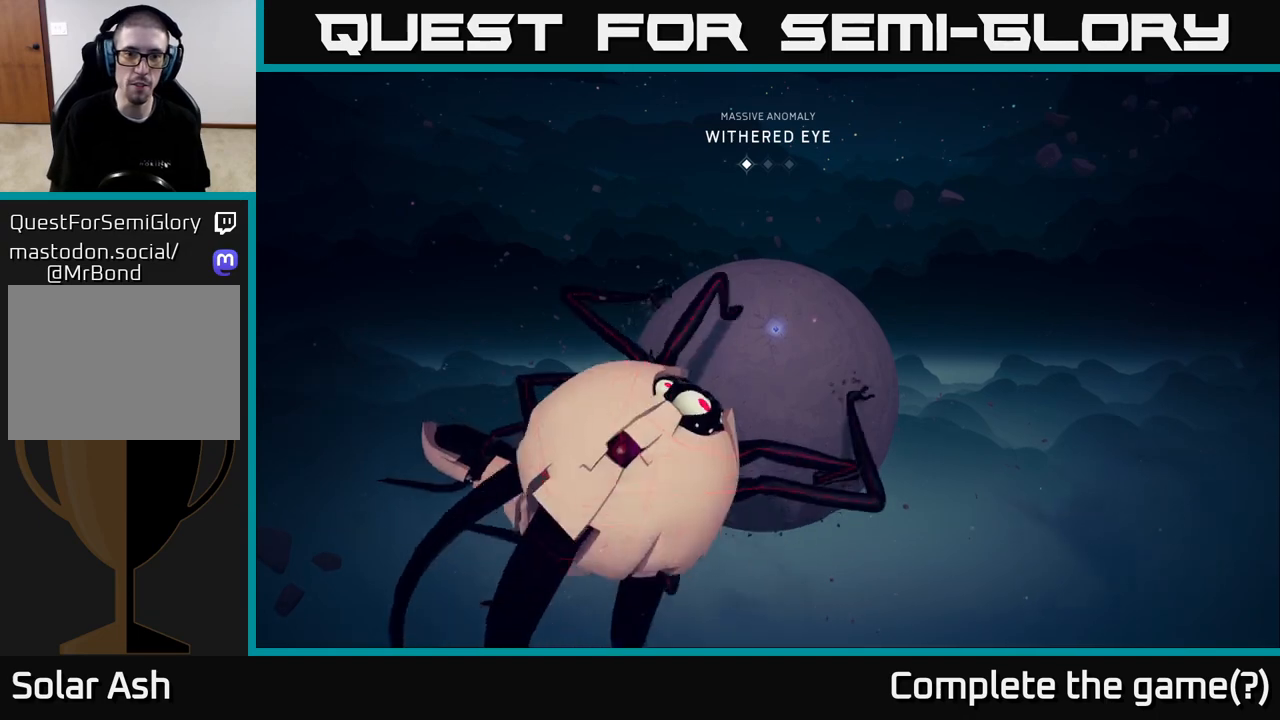
{"buttons": [], "left_stick": "up", "events": [[150, "left_stick", "up"]]}
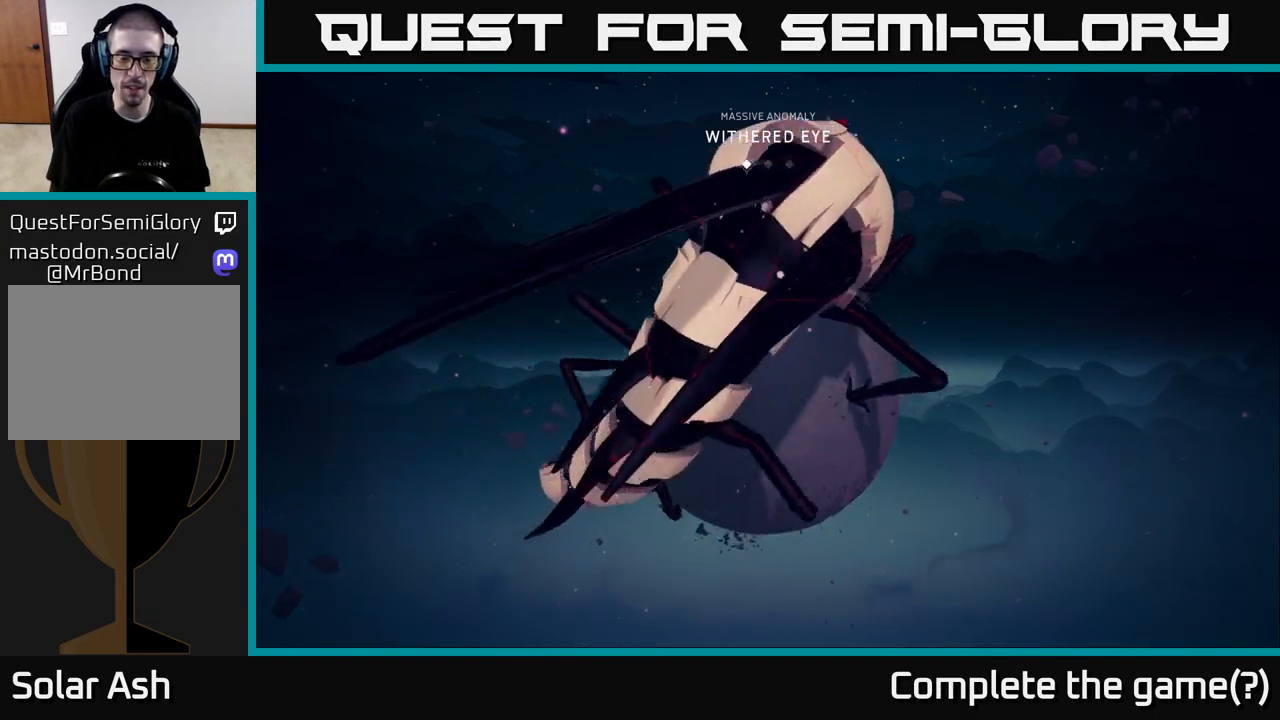
{"buttons": [], "left_stick": "center", "events": [[217, "left_stick", "center"]]}